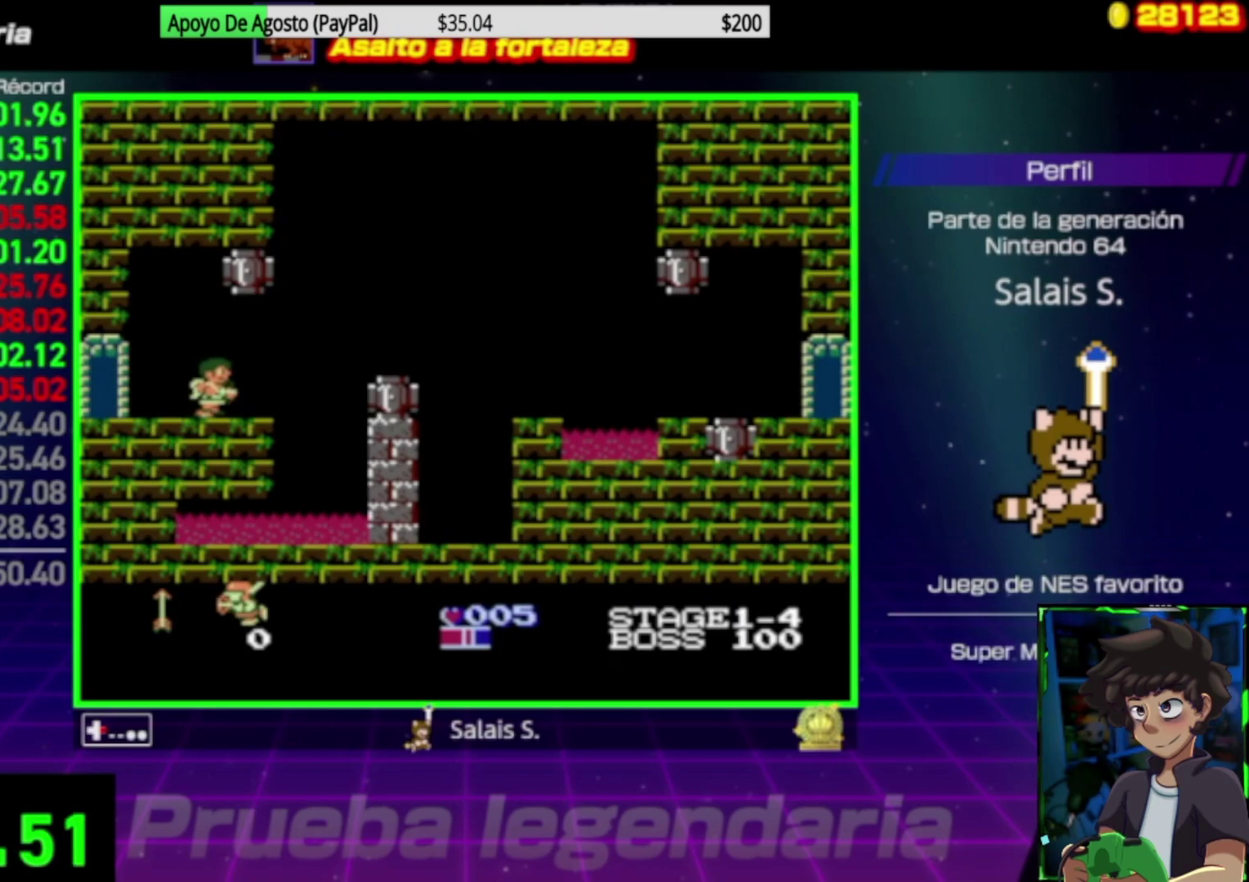
Gameplay with a controller (Nintendo layout); each line is a JSON object with the inputs held at the frame after it. "events" lists button and stick changes between this image and that frame as [ms after this image, input, new state], when the widget could be followed in between. Not read: L3 R3.
{"buttons": ["A", "DPAD_RIGHT"], "events": [[383, "A", "down"]]}
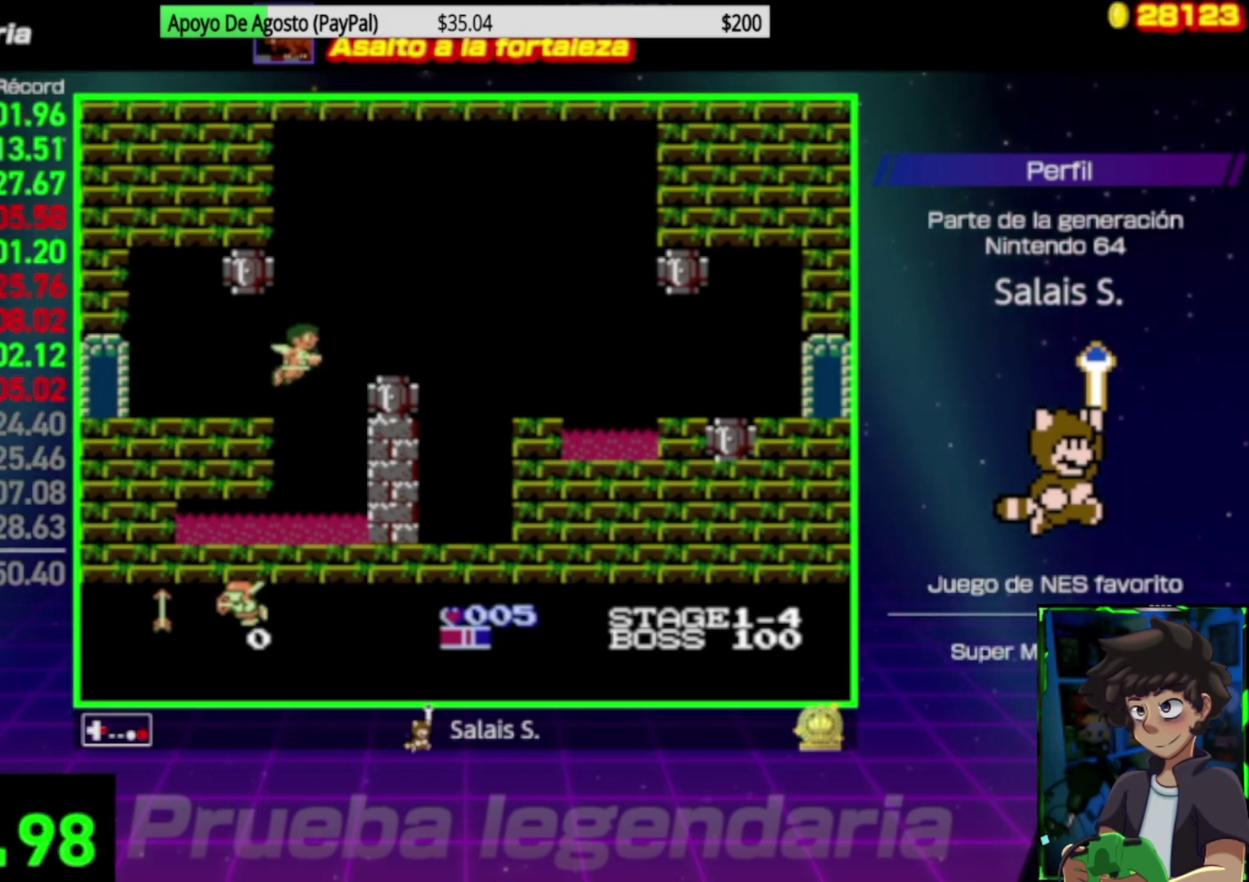
{"buttons": ["A", "DPAD_RIGHT"], "events": []}
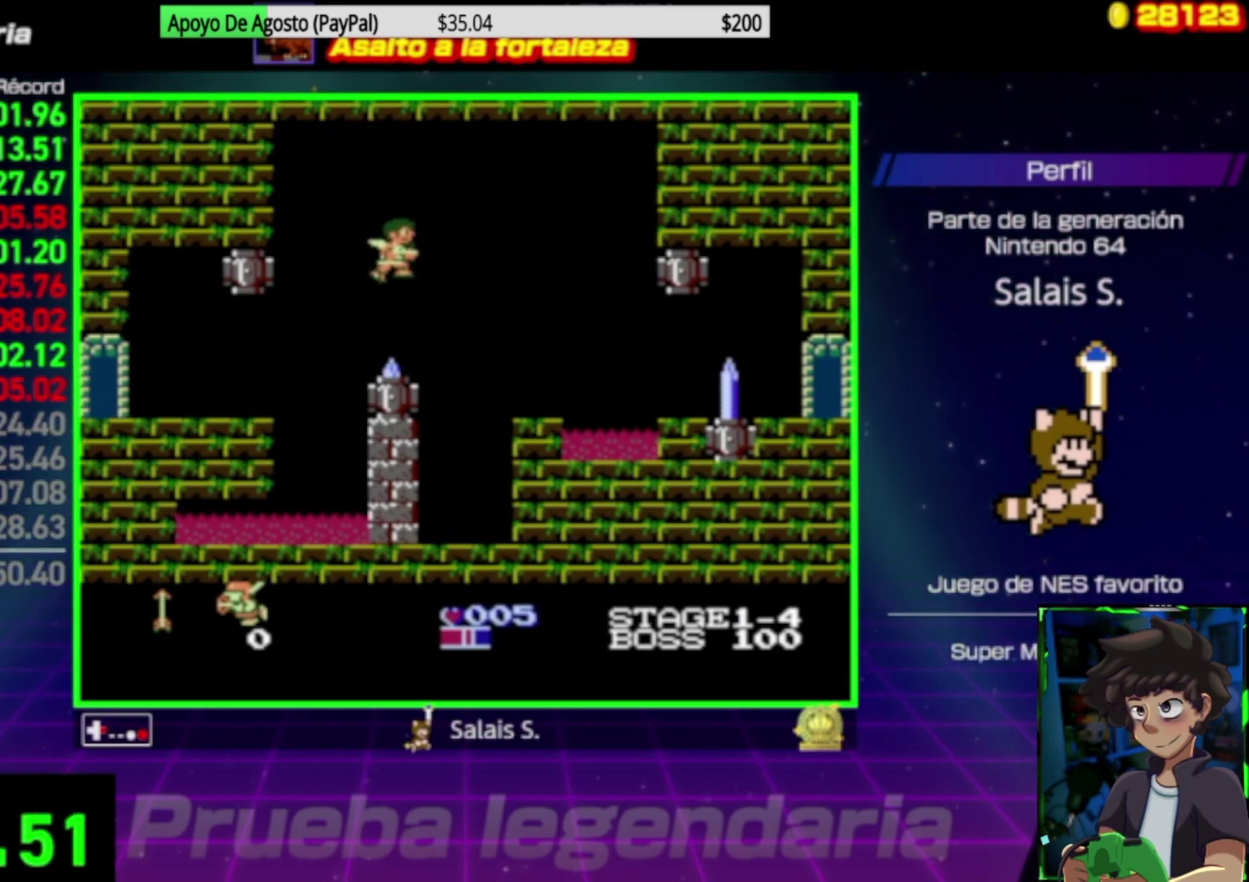
{"buttons": [], "events": [[483, "DPAD_RIGHT", "up"], [500, "A", "up"]]}
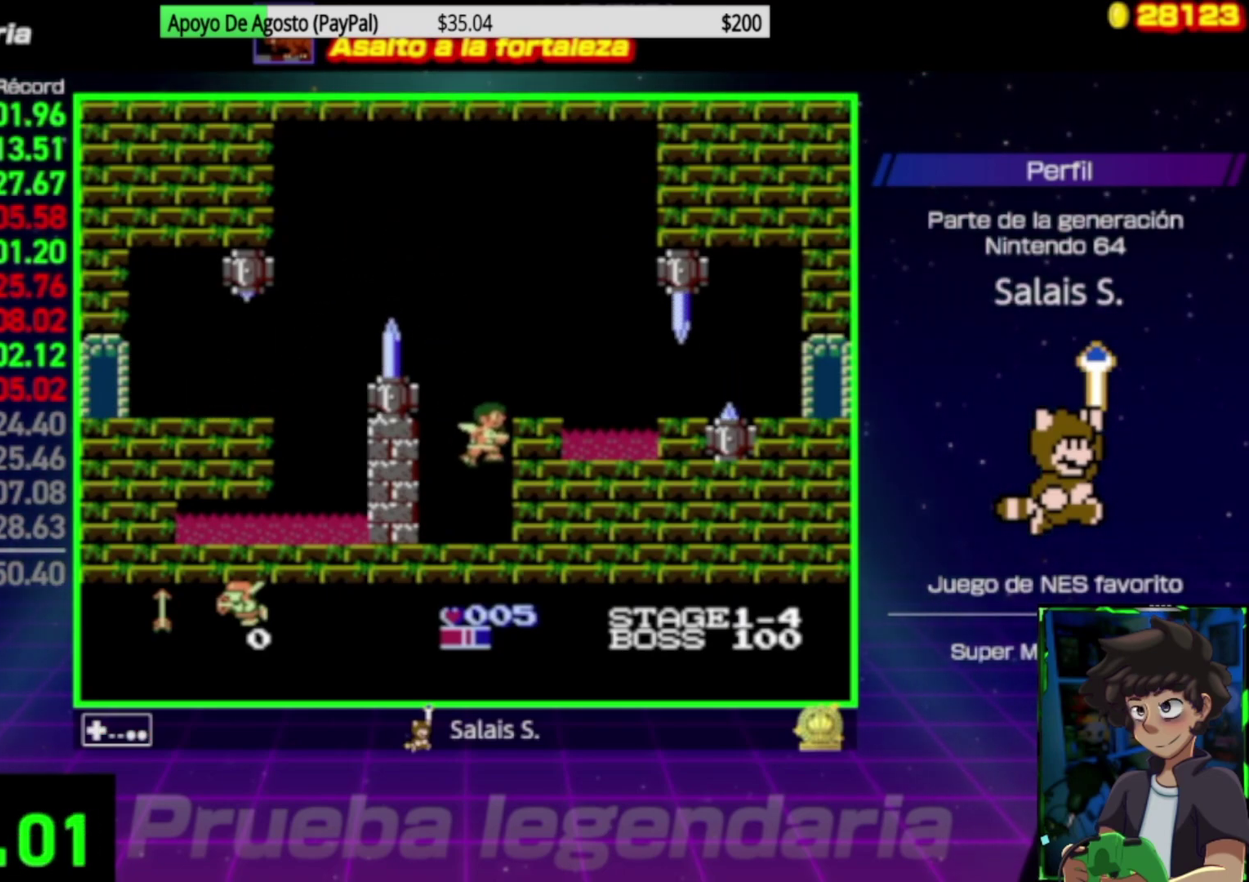
{"buttons": ["DPAD_RIGHT"], "events": [[200, "A", "down"], [467, "DPAD_RIGHT", "down"], [500, "A", "up"]]}
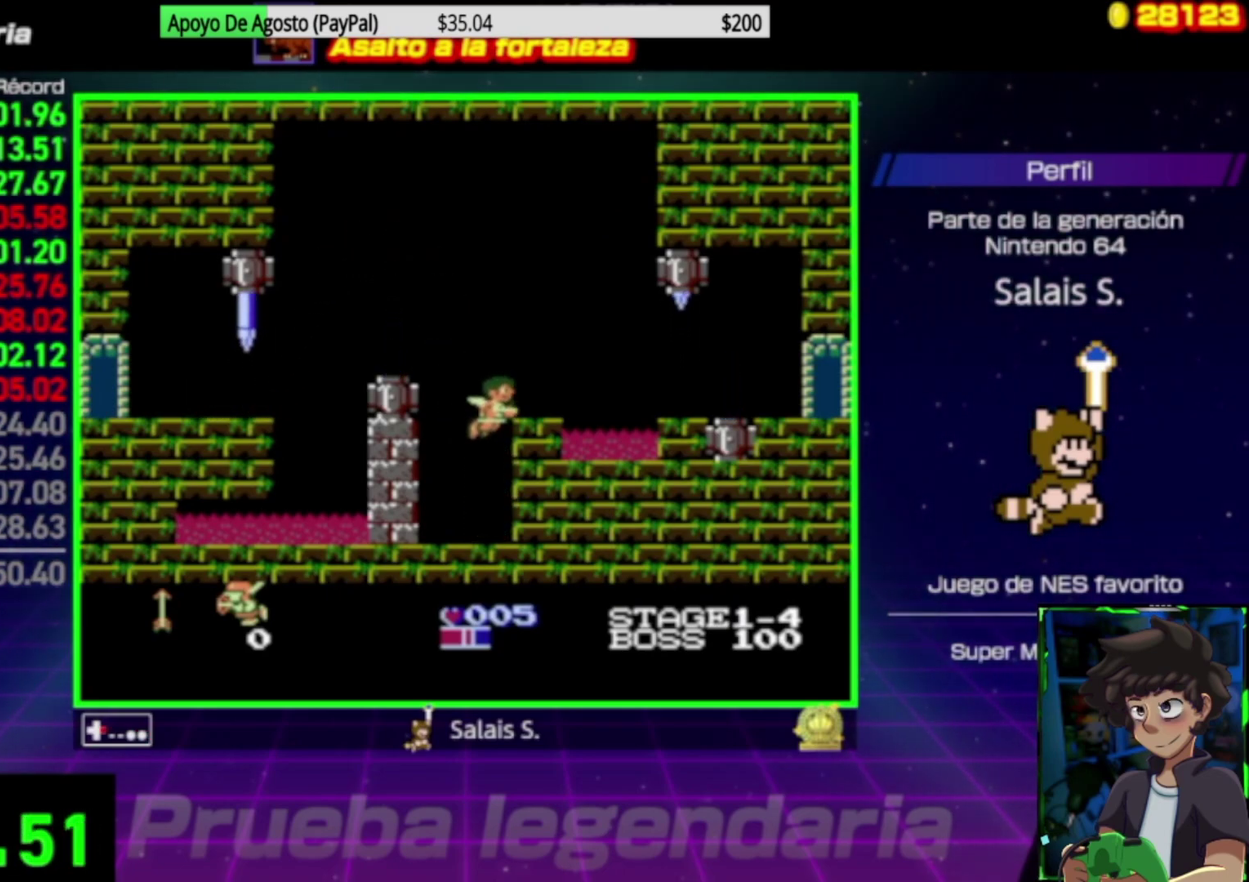
{"buttons": ["DPAD_RIGHT"], "events": [[350, "A", "down"], [400, "A", "up"]]}
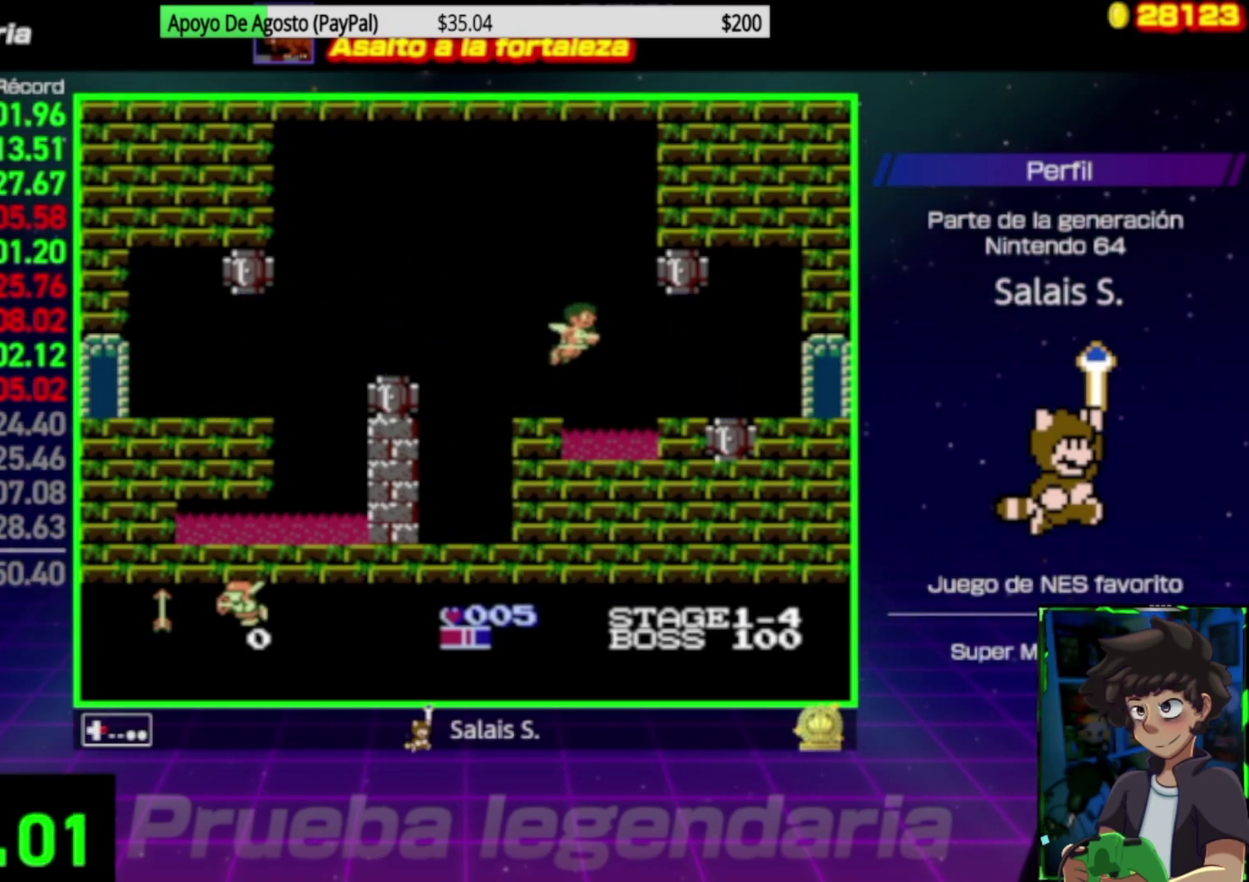
{"buttons": ["DPAD_RIGHT"], "events": []}
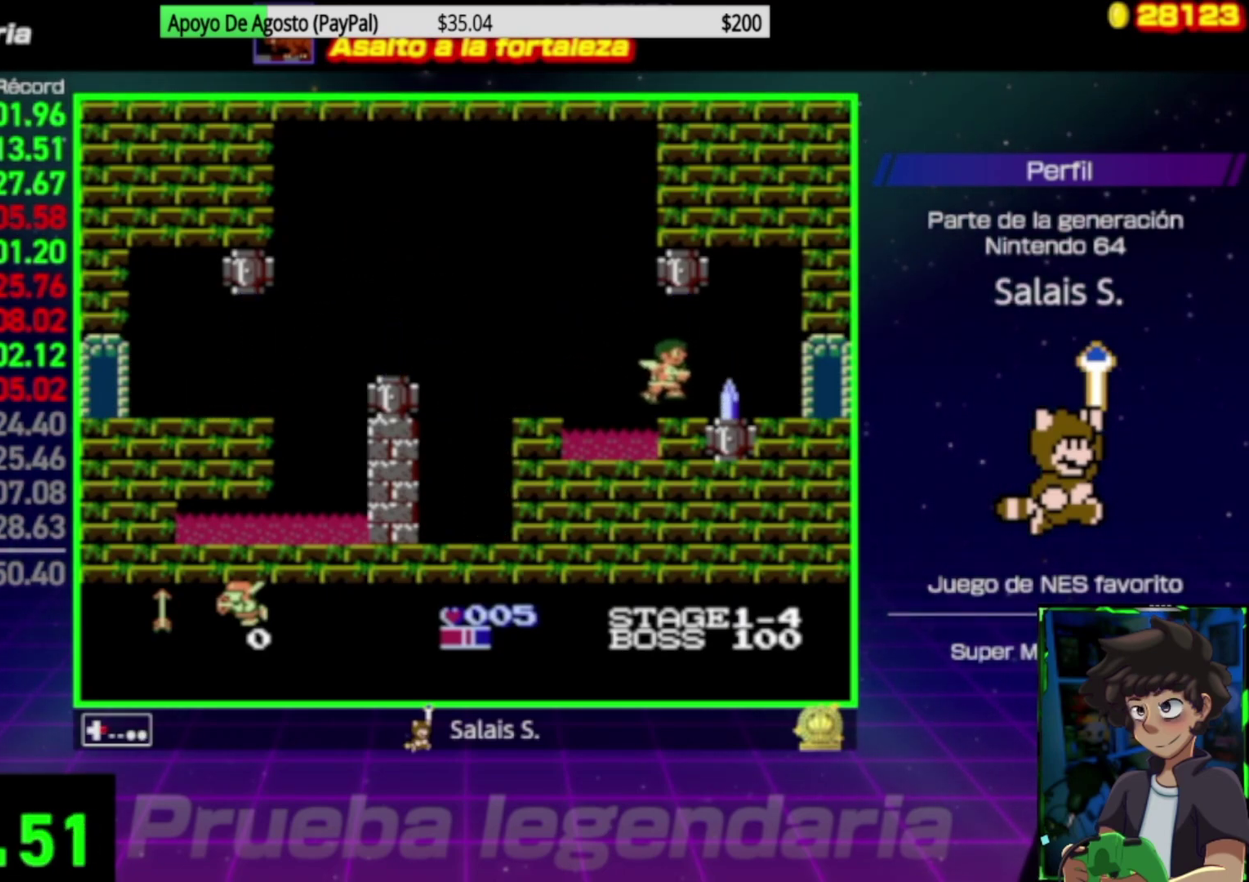
{"buttons": ["DPAD_DOWN", "DPAD_RIGHT"], "events": [[50, "A", "down"], [150, "DPAD_DOWN", "down"], [467, "A", "up"]]}
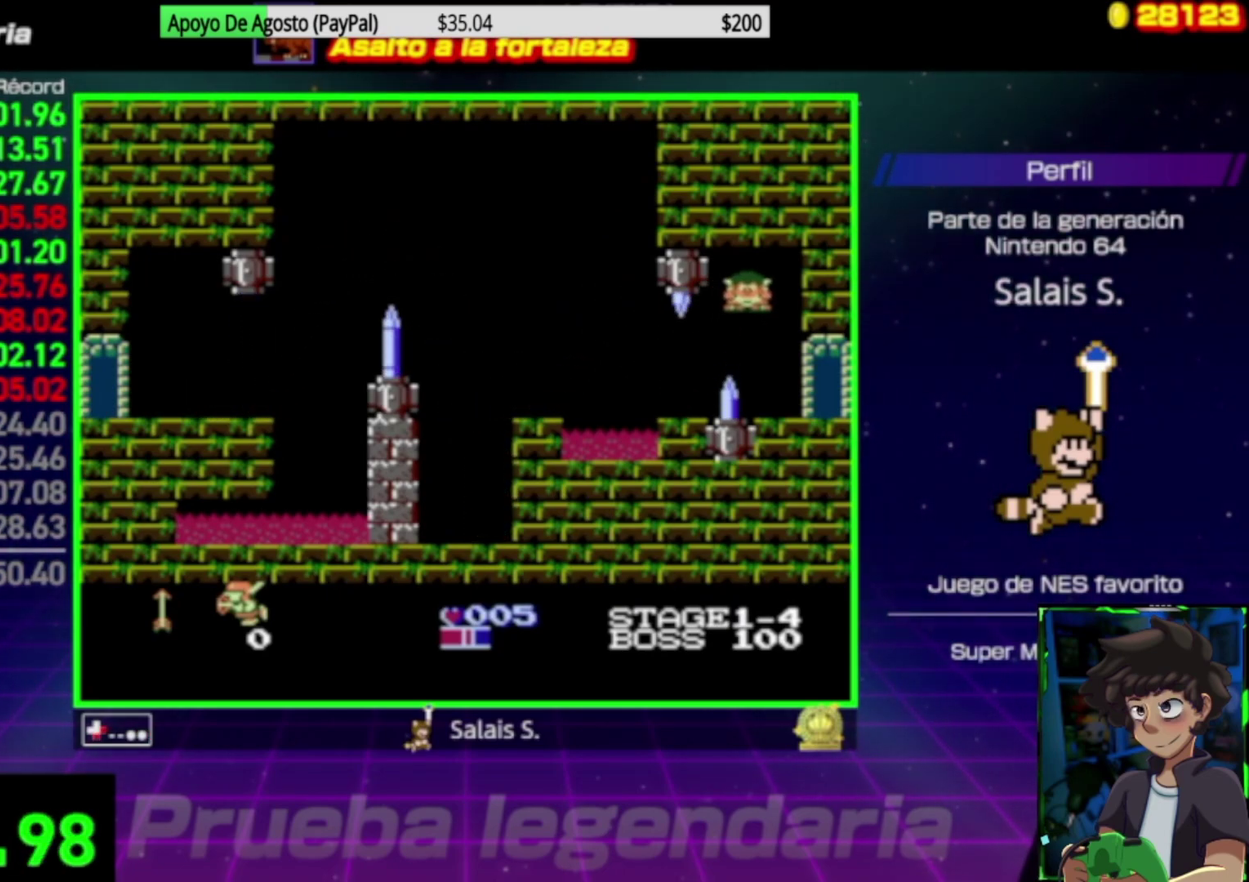
{"buttons": ["DPAD_DOWN", "DPAD_RIGHT"], "events": []}
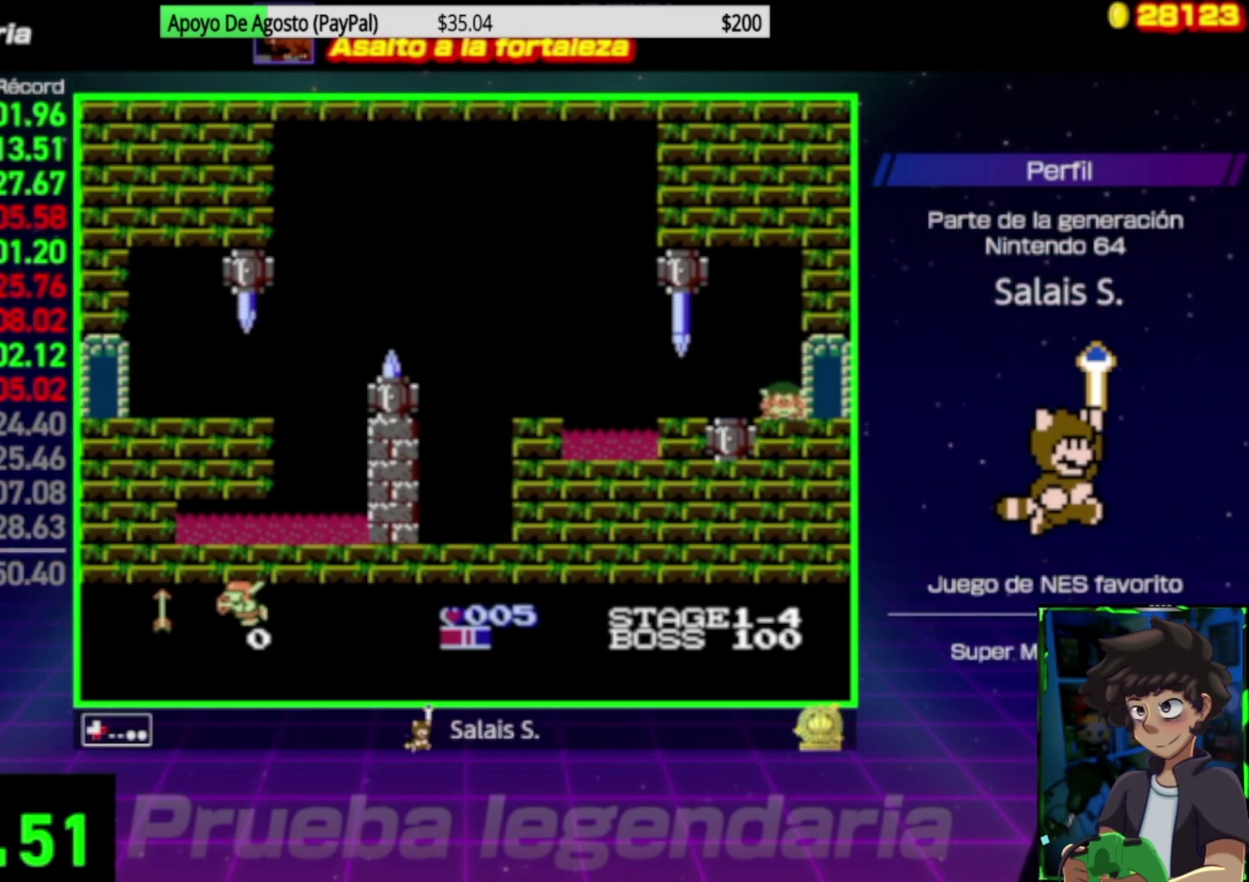
{"buttons": ["DPAD_RIGHT"], "events": [[417, "DPAD_DOWN", "up"]]}
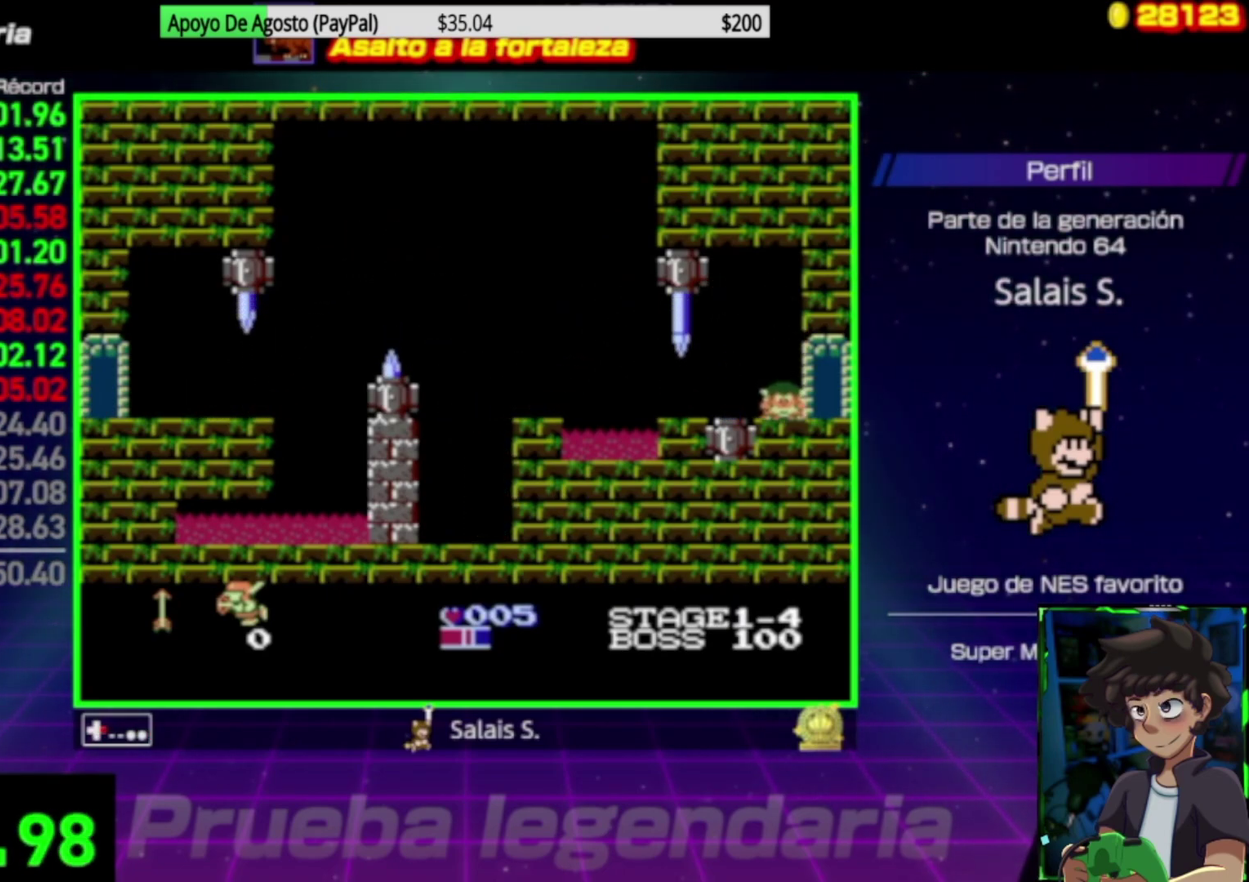
{"buttons": ["DPAD_RIGHT"], "events": []}
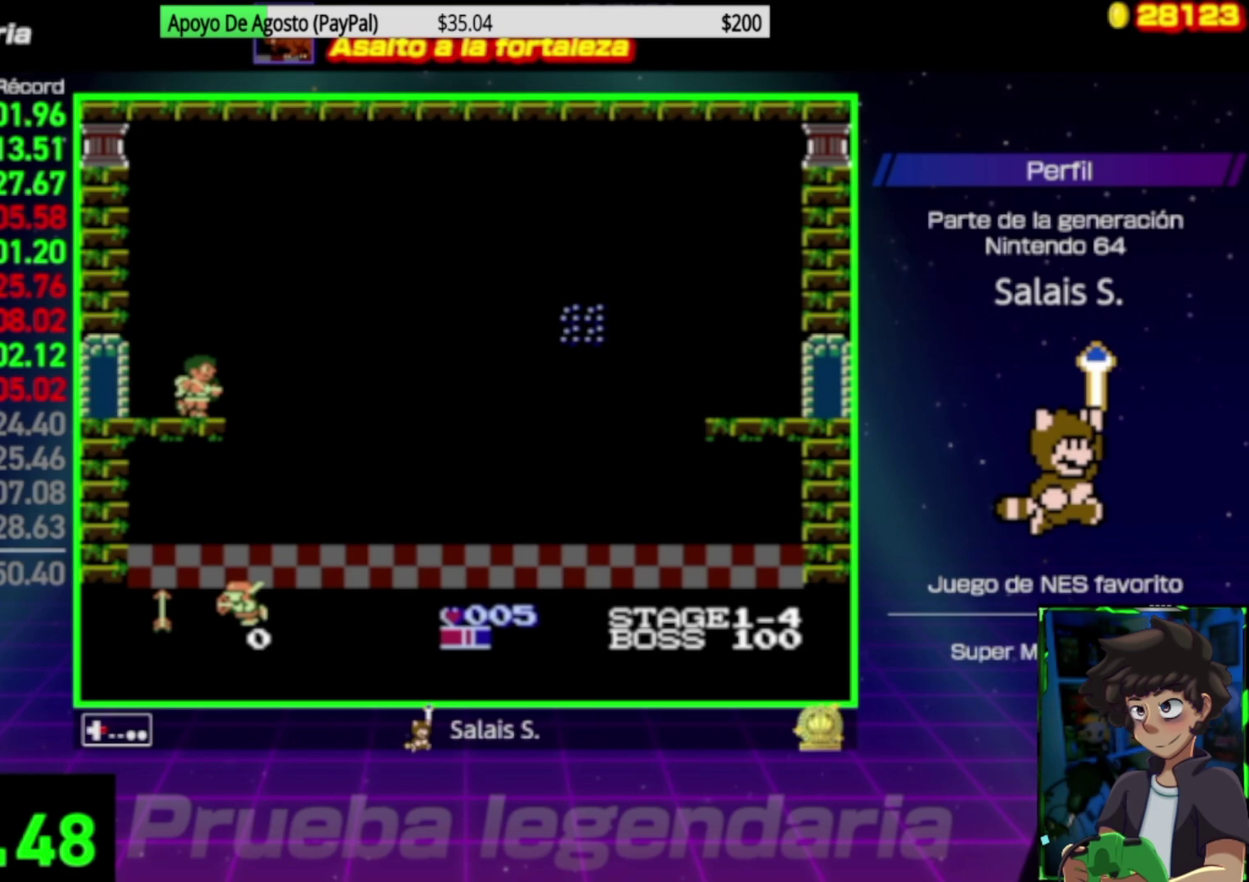
{"buttons": ["DPAD_RIGHT"], "events": []}
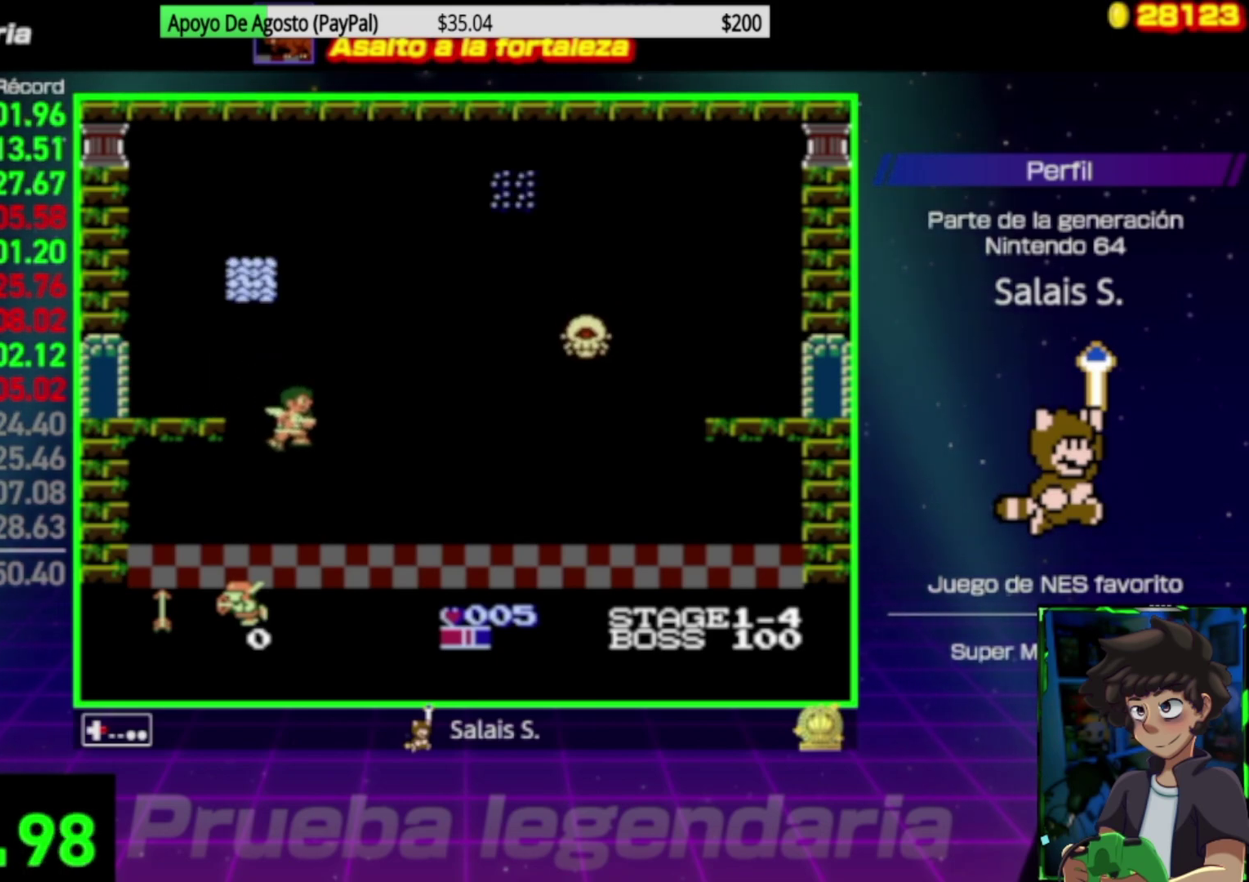
{"buttons": ["DPAD_RIGHT"], "events": []}
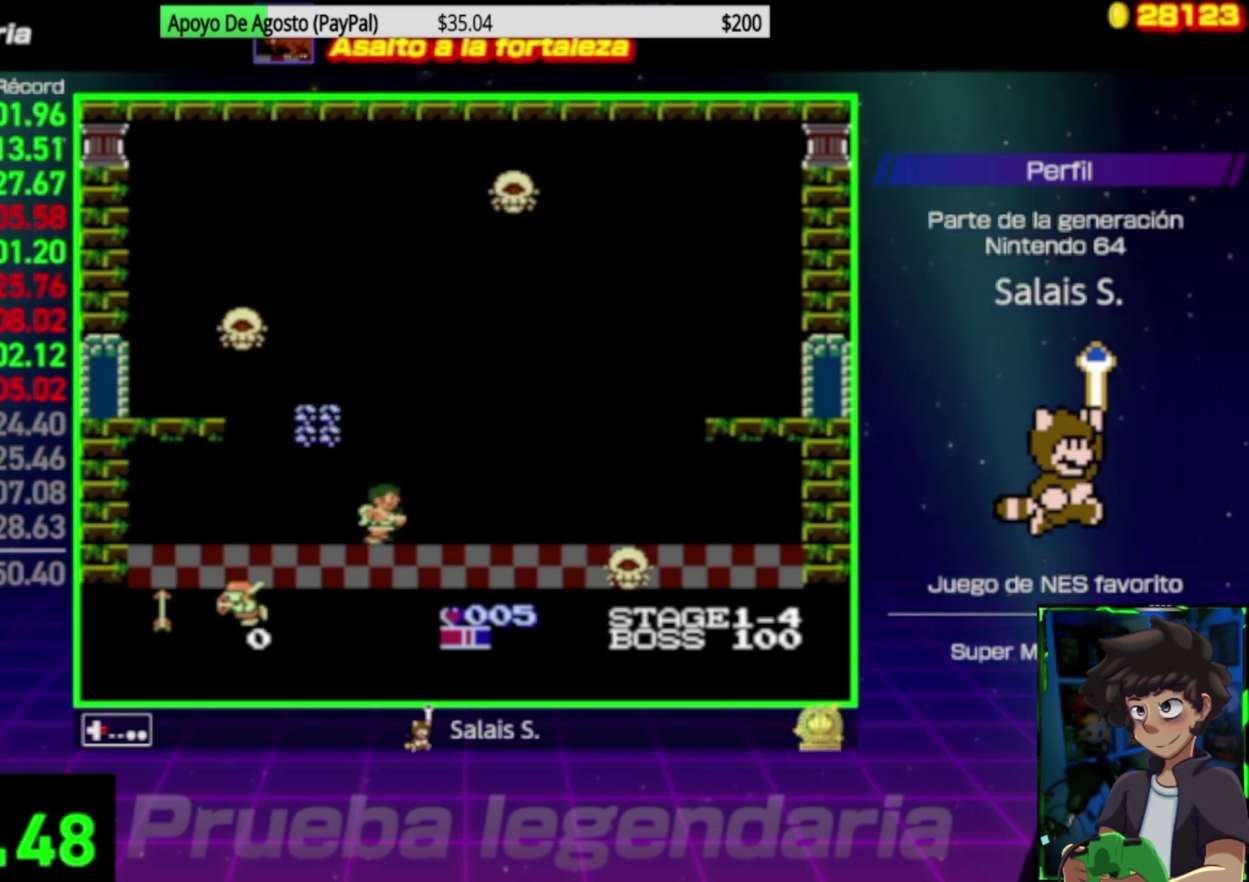
{"buttons": ["DPAD_RIGHT"], "events": []}
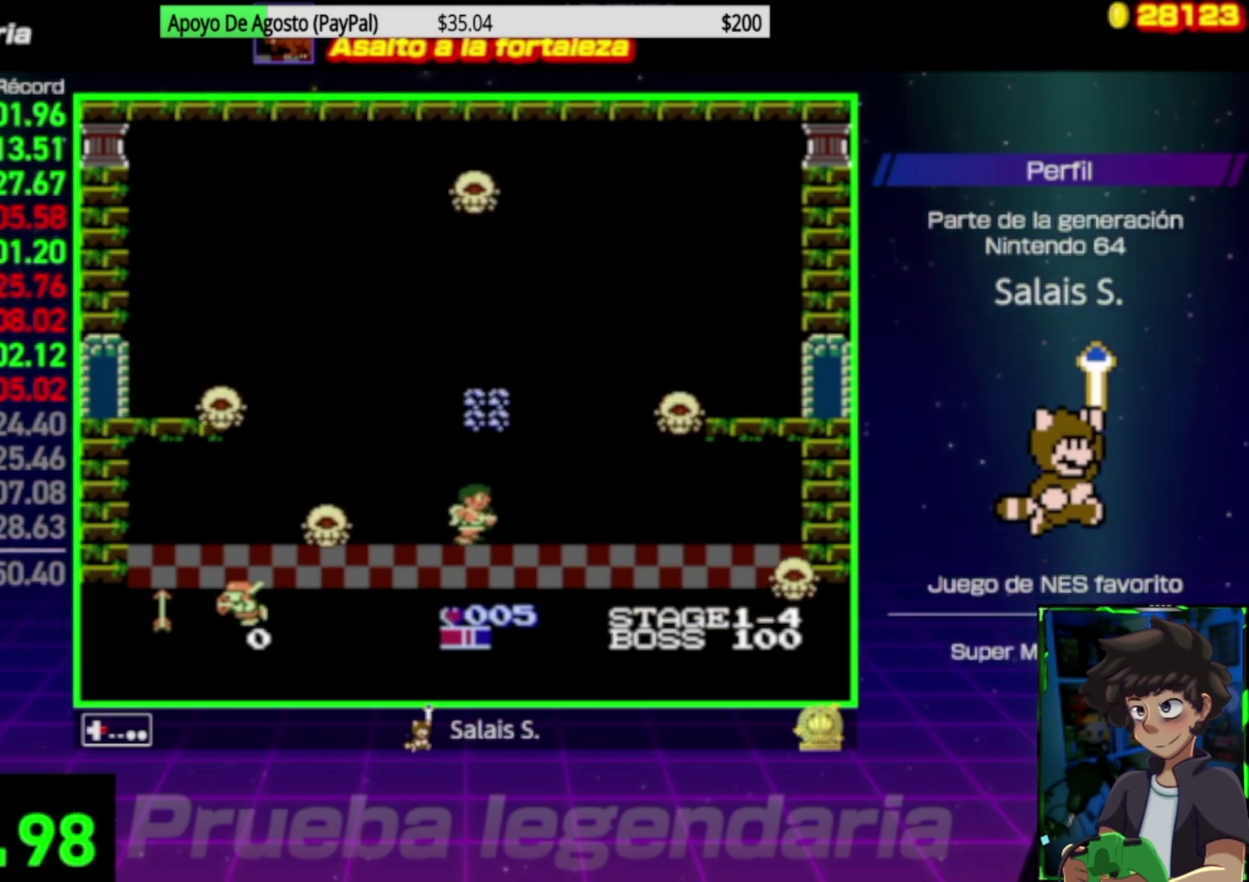
{"buttons": ["DPAD_RIGHT"], "events": []}
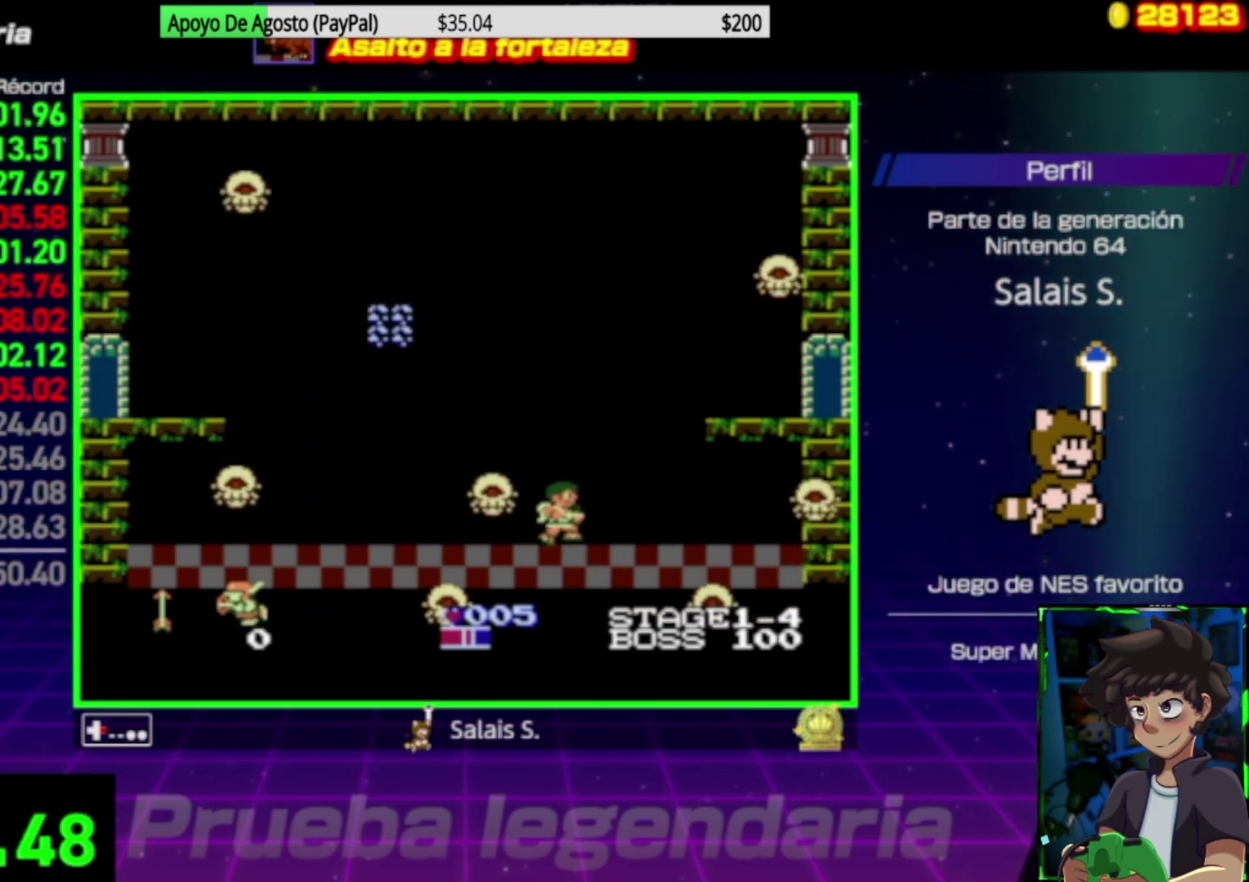
{"buttons": ["A", "DPAD_DOWN", "DPAD_RIGHT"], "events": [[217, "A", "down"], [283, "DPAD_DOWN", "down"]]}
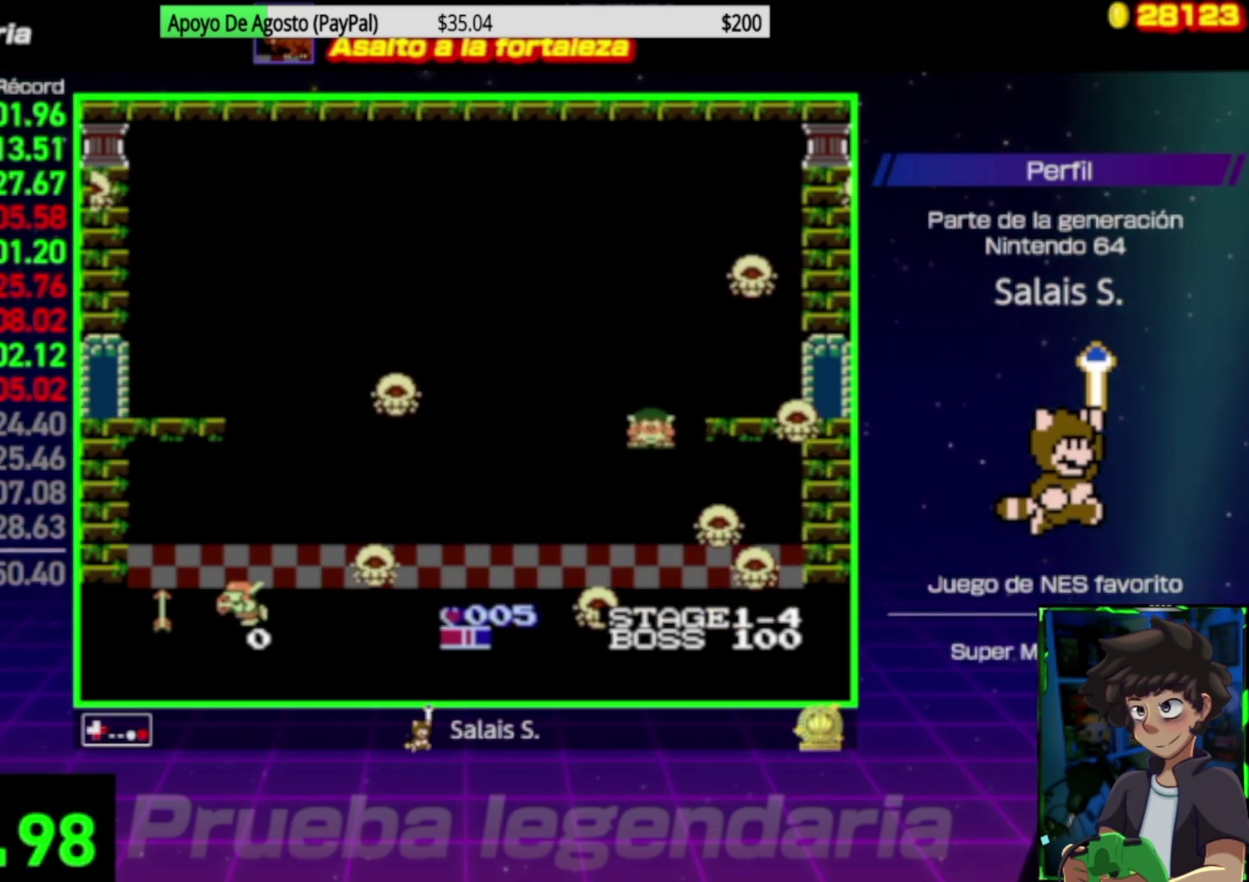
{"buttons": ["DPAD_DOWN", "DPAD_RIGHT"], "events": [[150, "A", "up"]]}
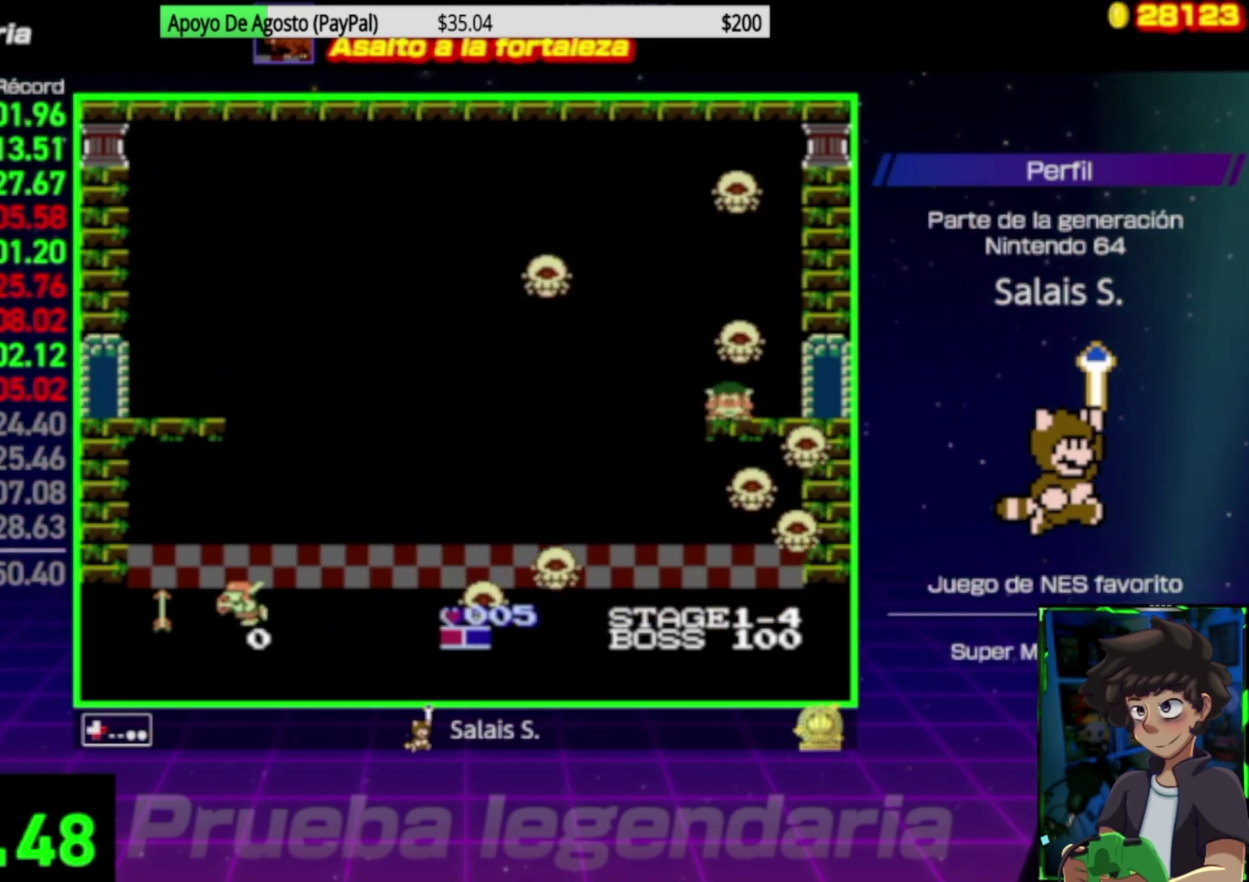
{"buttons": ["DPAD_DOWN", "DPAD_RIGHT"], "events": []}
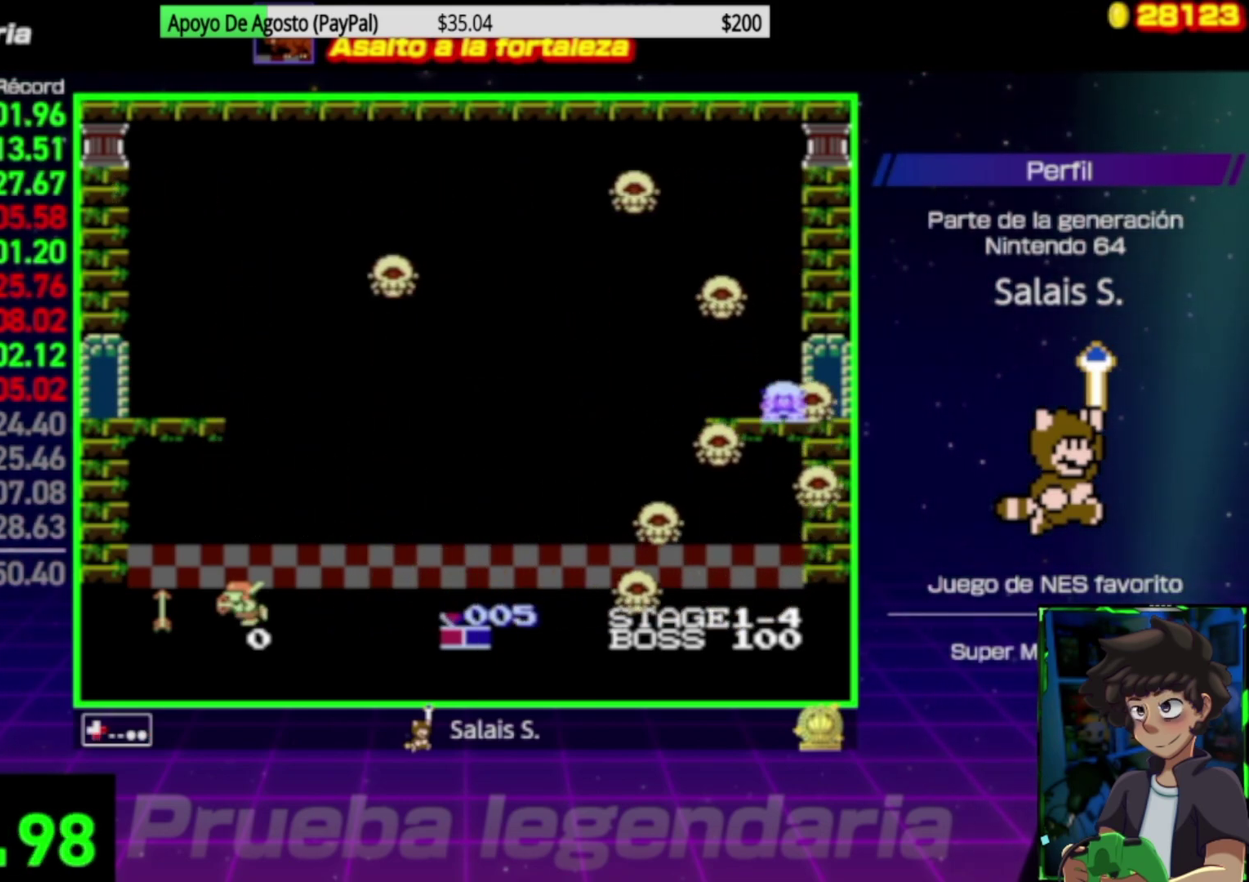
{"buttons": ["DPAD_RIGHT"], "events": [[450, "DPAD_DOWN", "up"]]}
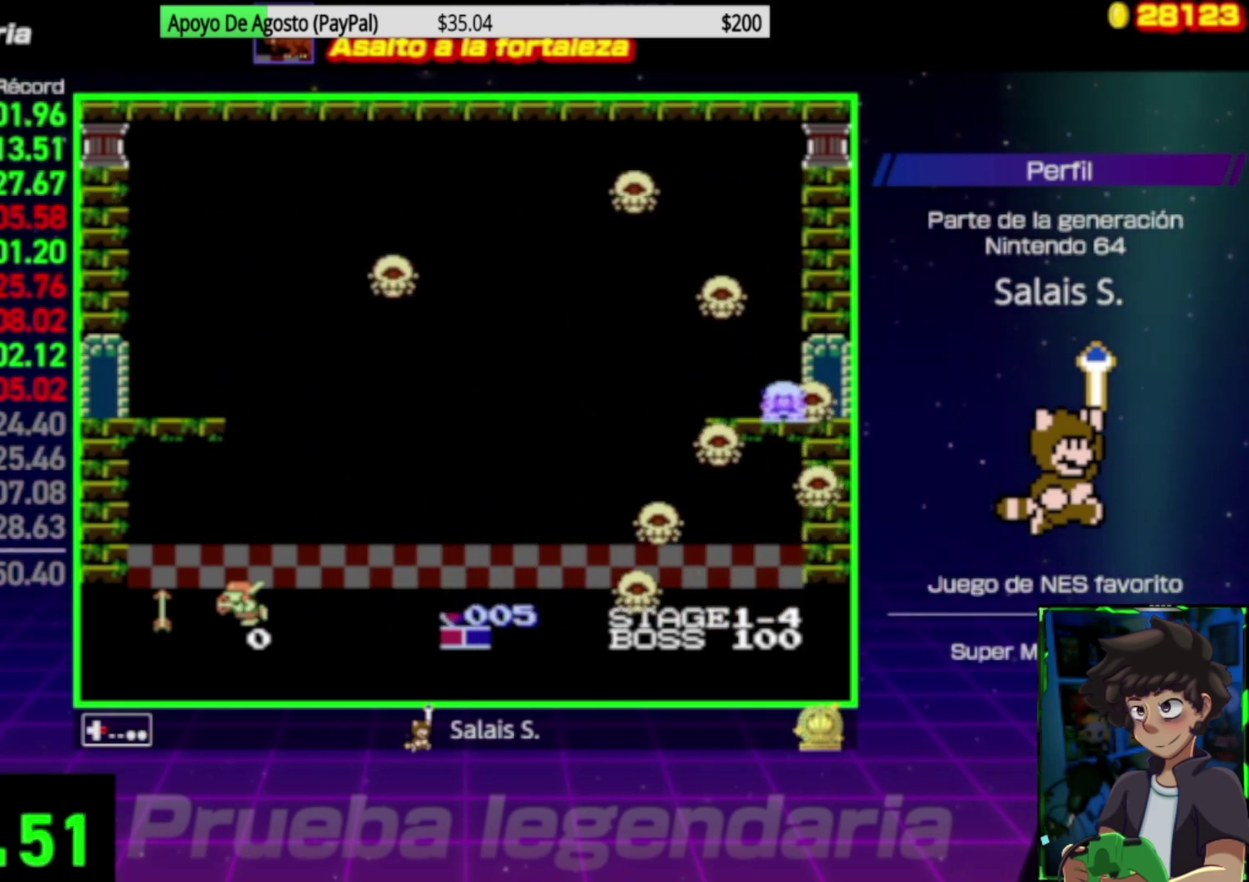
{"buttons": ["DPAD_RIGHT"], "events": []}
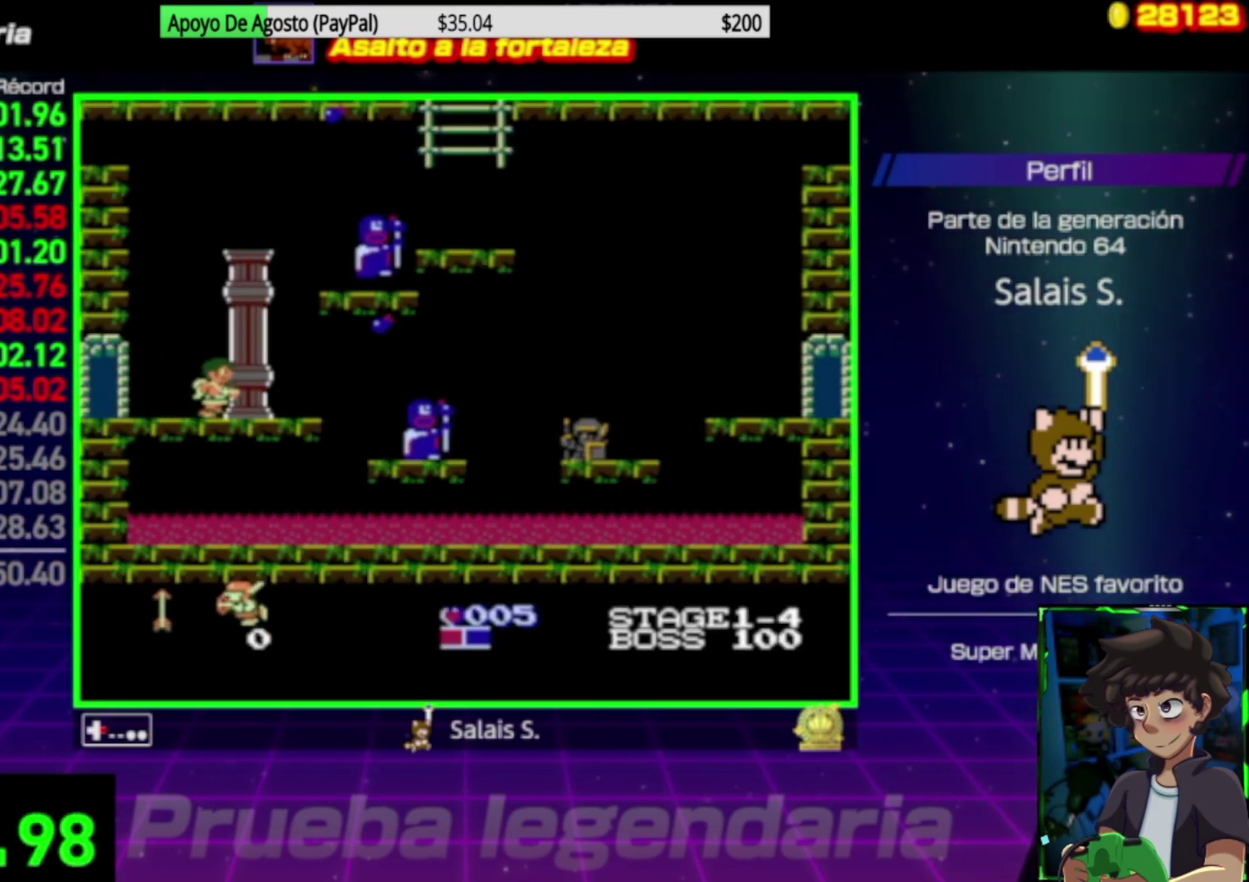
{"buttons": ["DPAD_RIGHT"], "events": []}
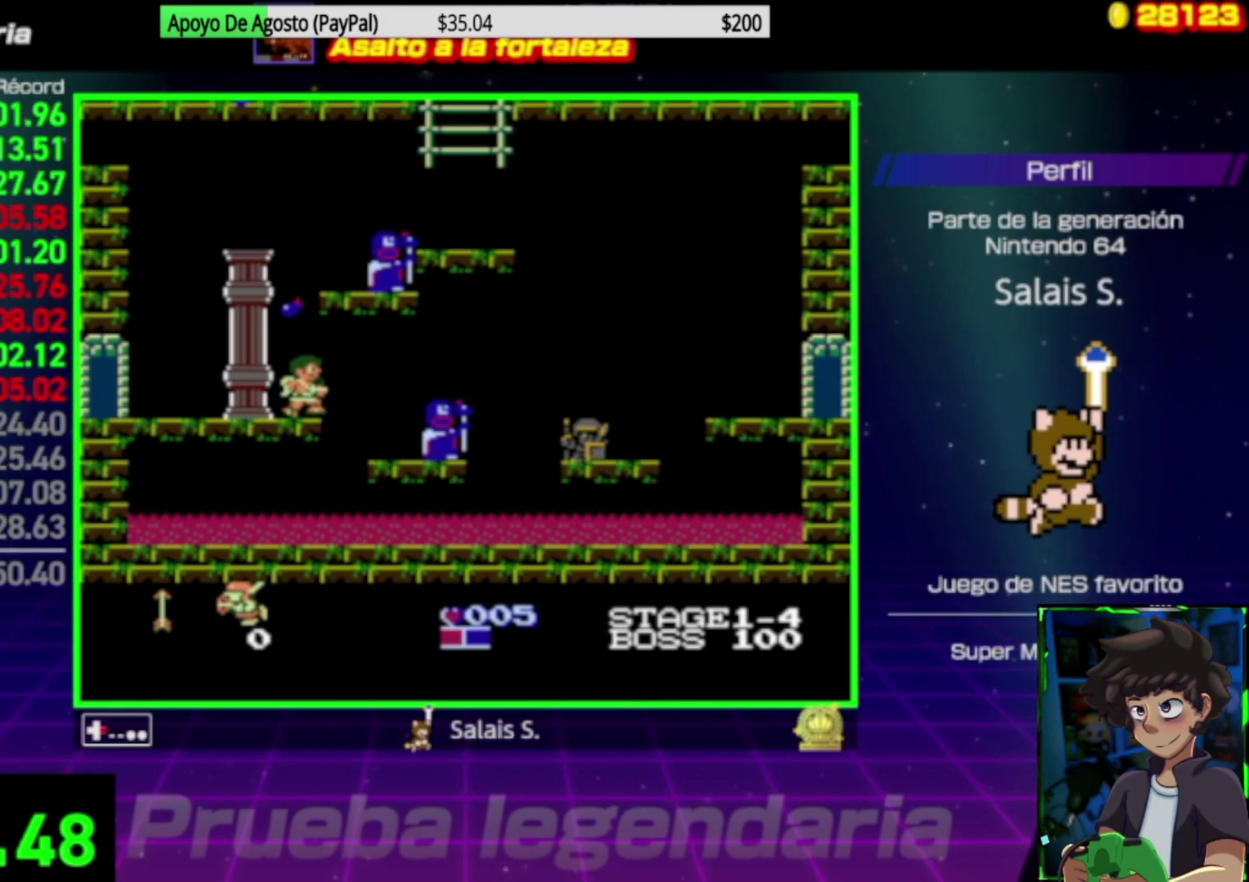
{"buttons": ["DPAD_RIGHT"], "events": []}
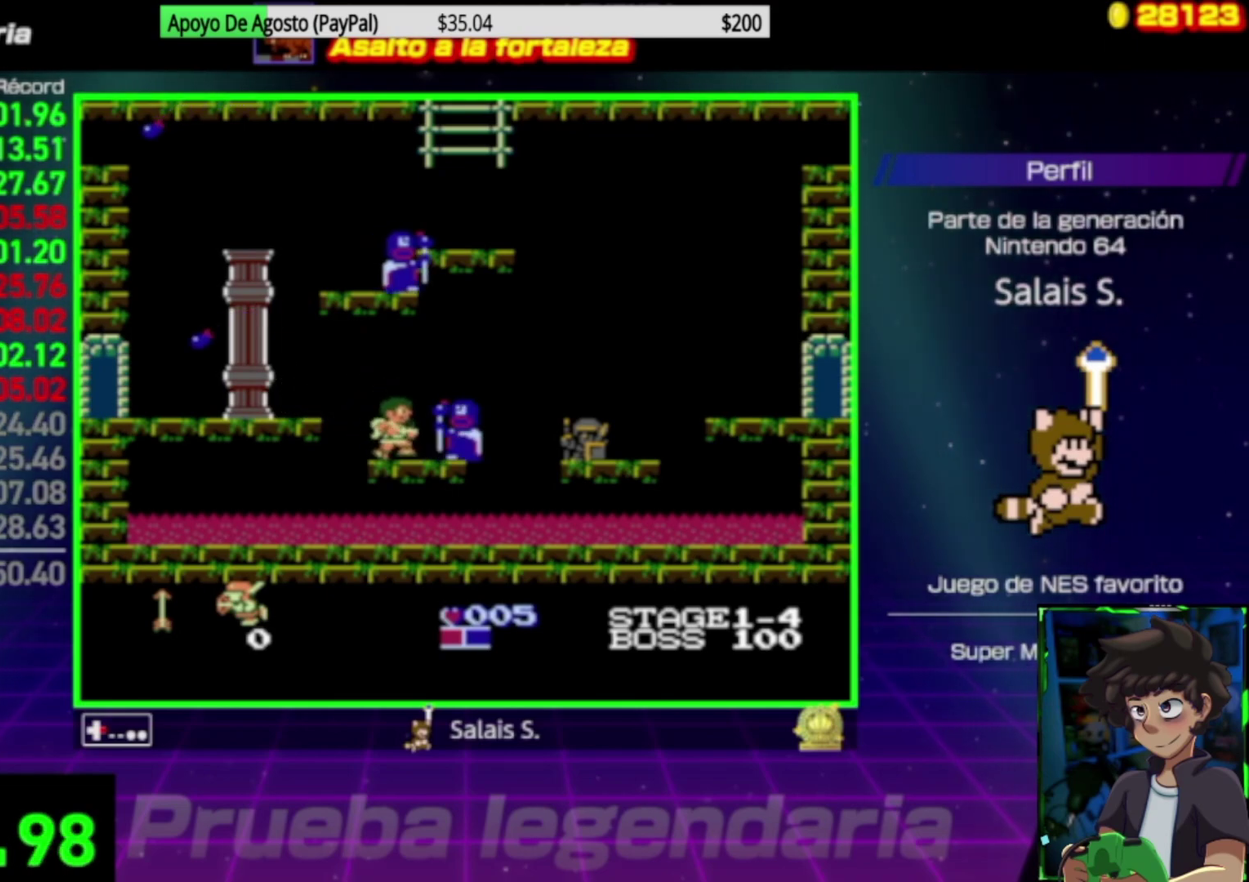
{"buttons": ["DPAD_RIGHT"], "events": [[283, "A", "down"], [417, "A", "up"]]}
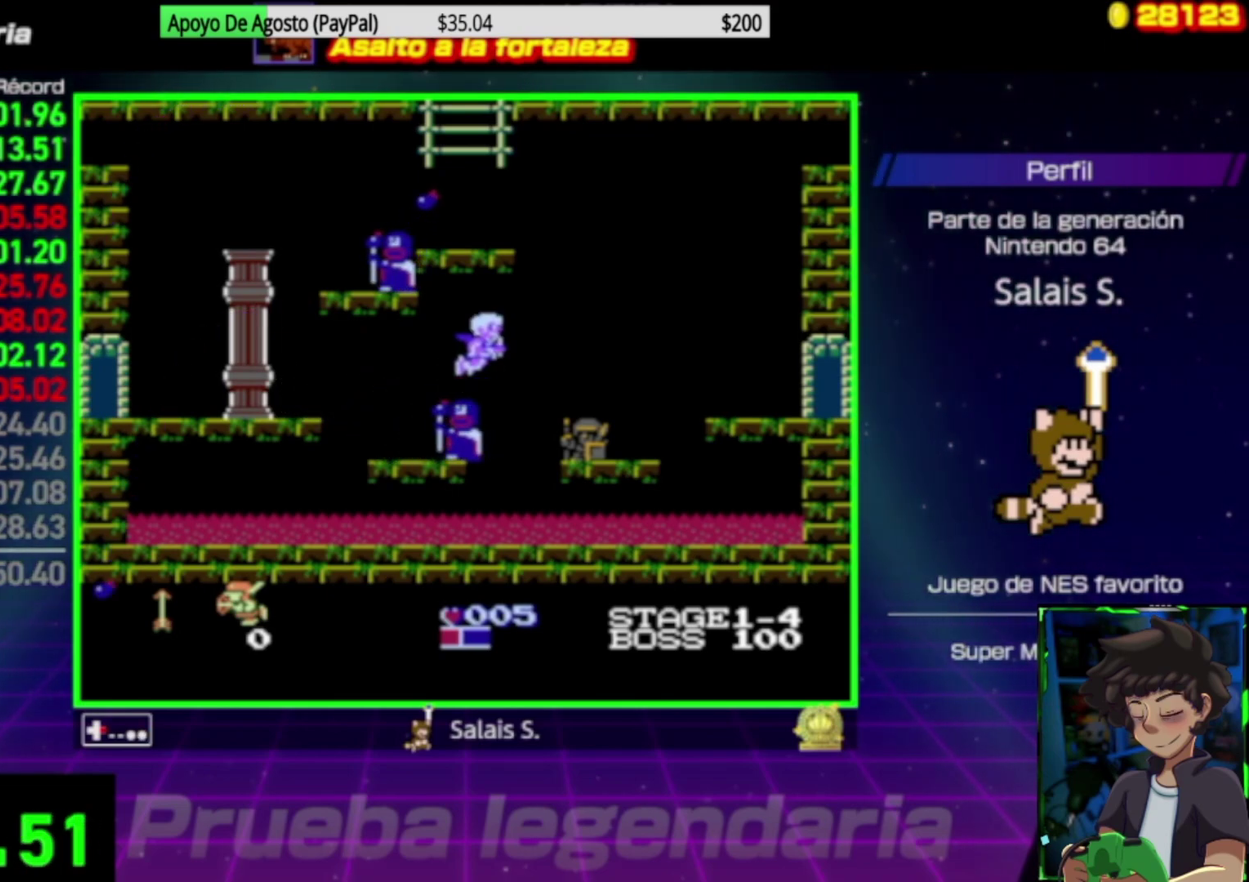
{"buttons": ["DPAD_RIGHT"], "events": []}
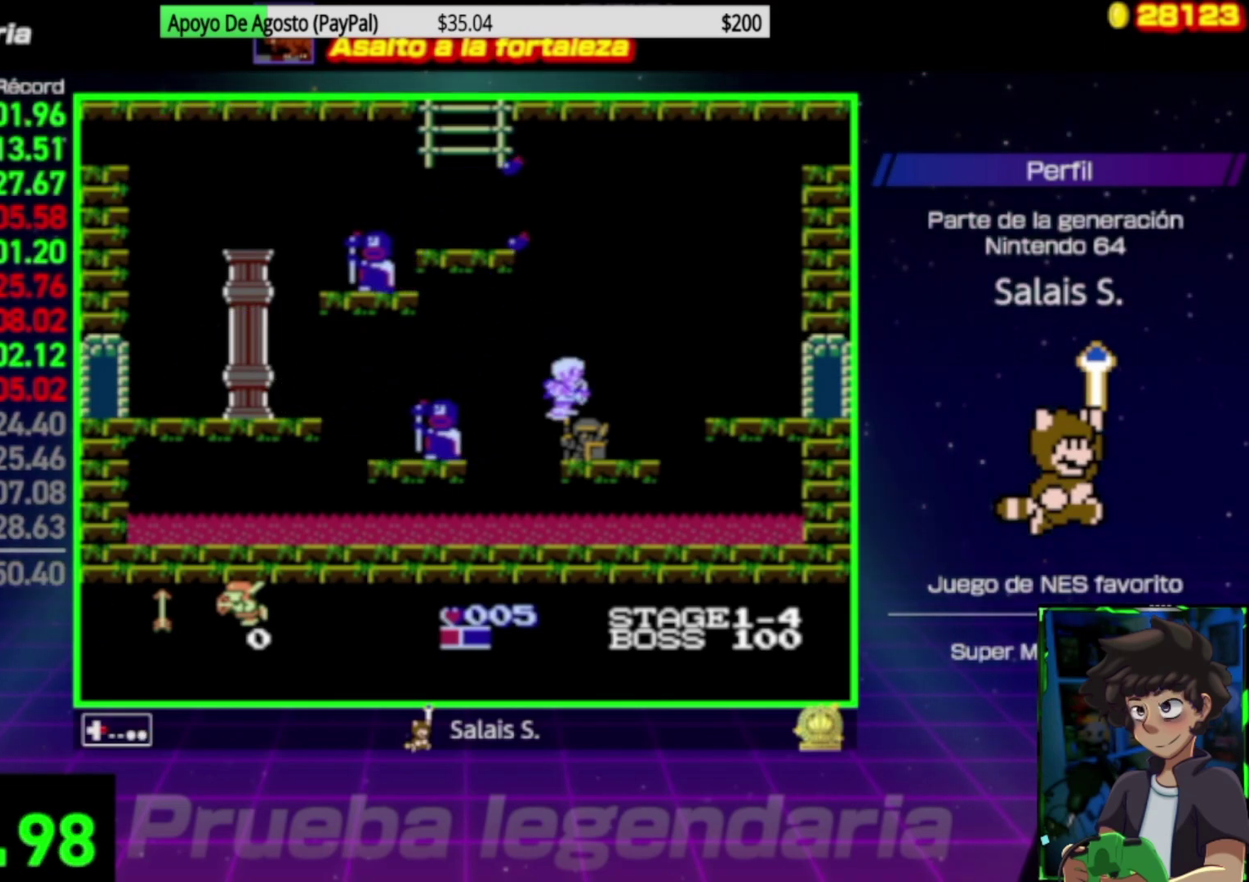
{"buttons": ["DPAD_RIGHT"], "events": [[117, "A", "down"], [283, "A", "up"]]}
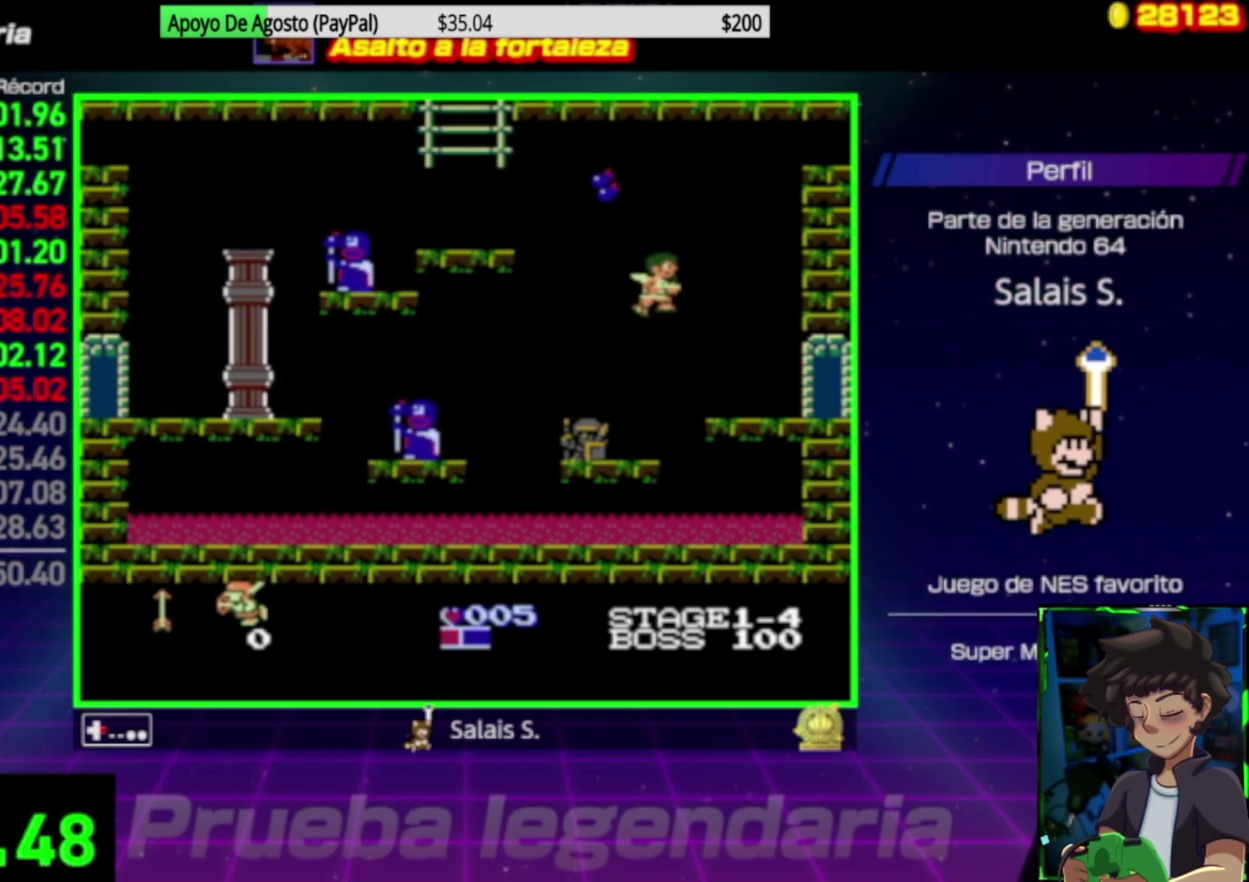
{"buttons": ["DPAD_RIGHT"], "events": []}
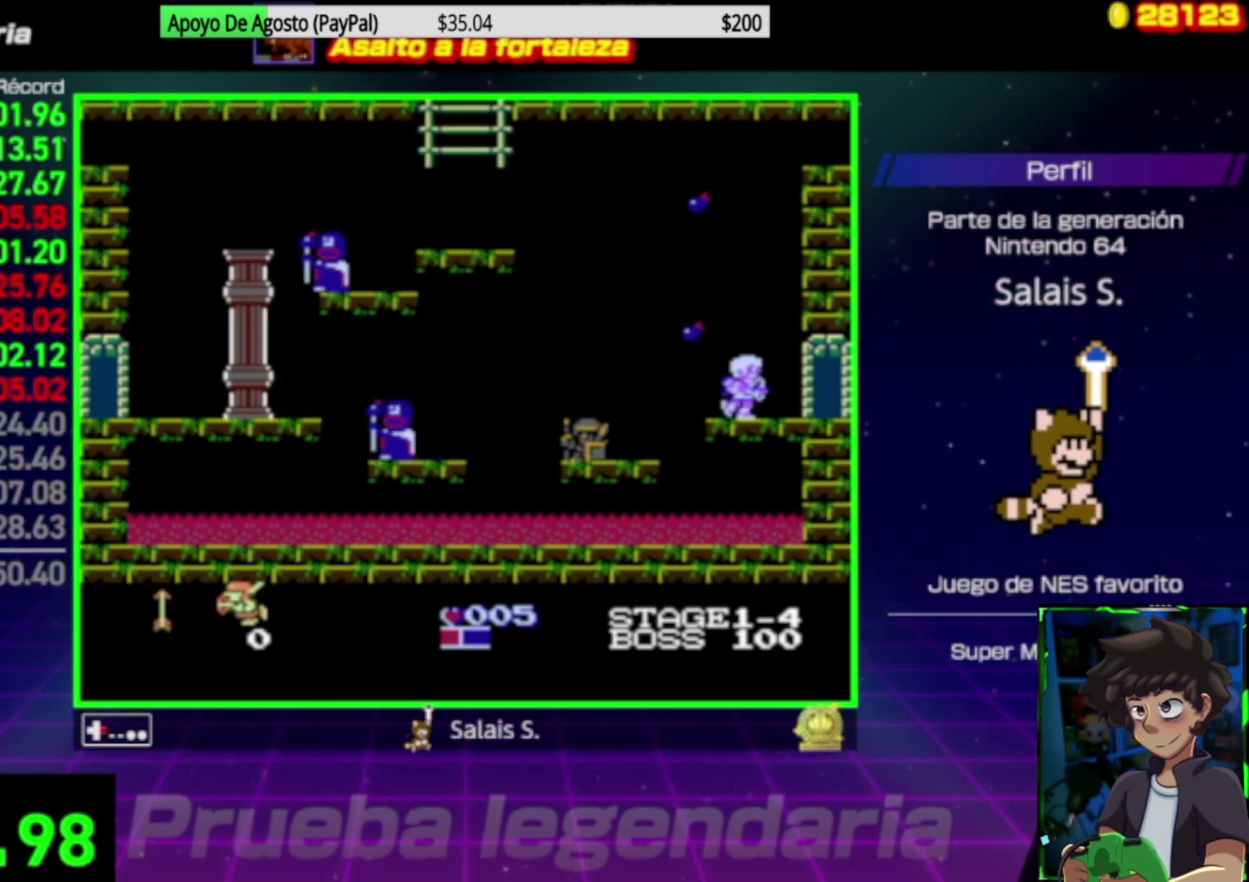
{"buttons": ["DPAD_RIGHT"], "events": []}
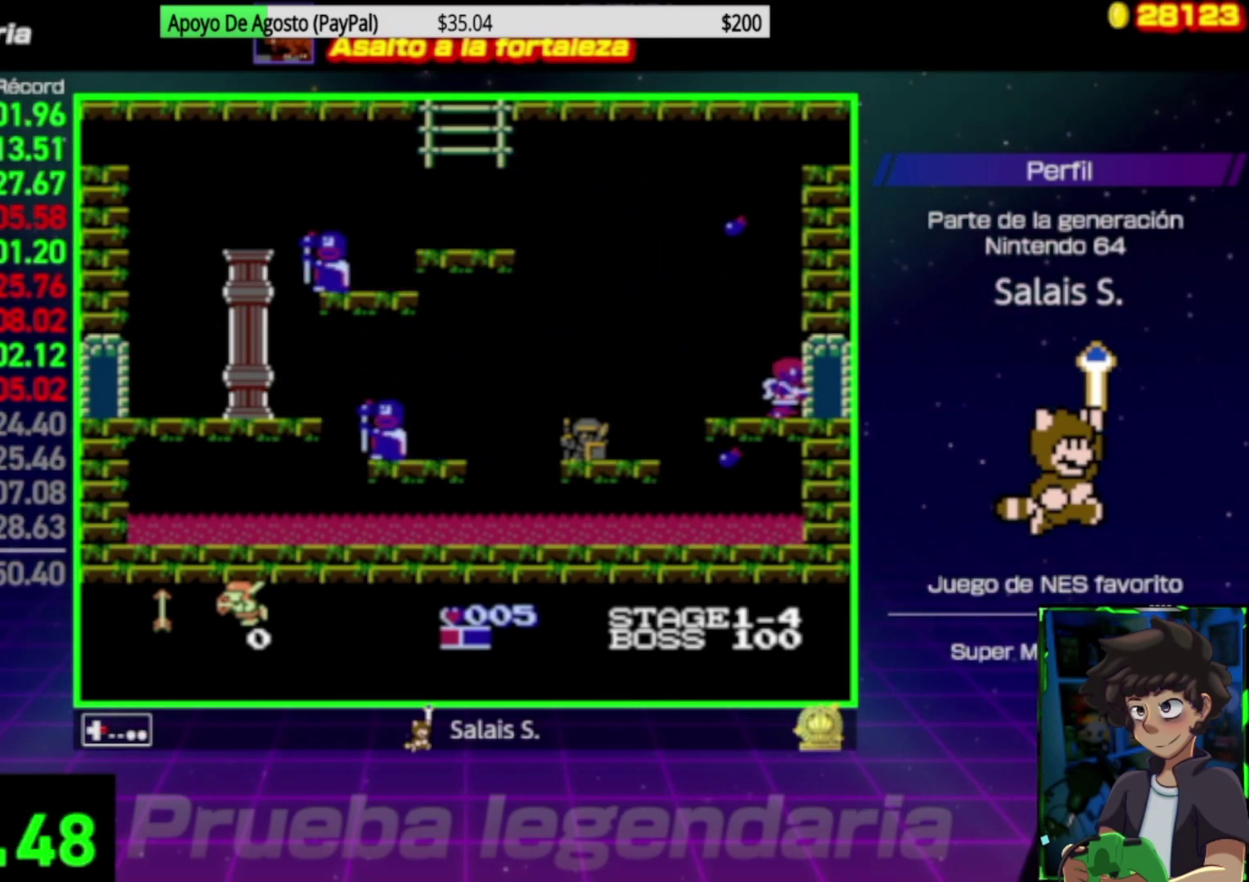
{"buttons": ["DPAD_RIGHT"], "events": []}
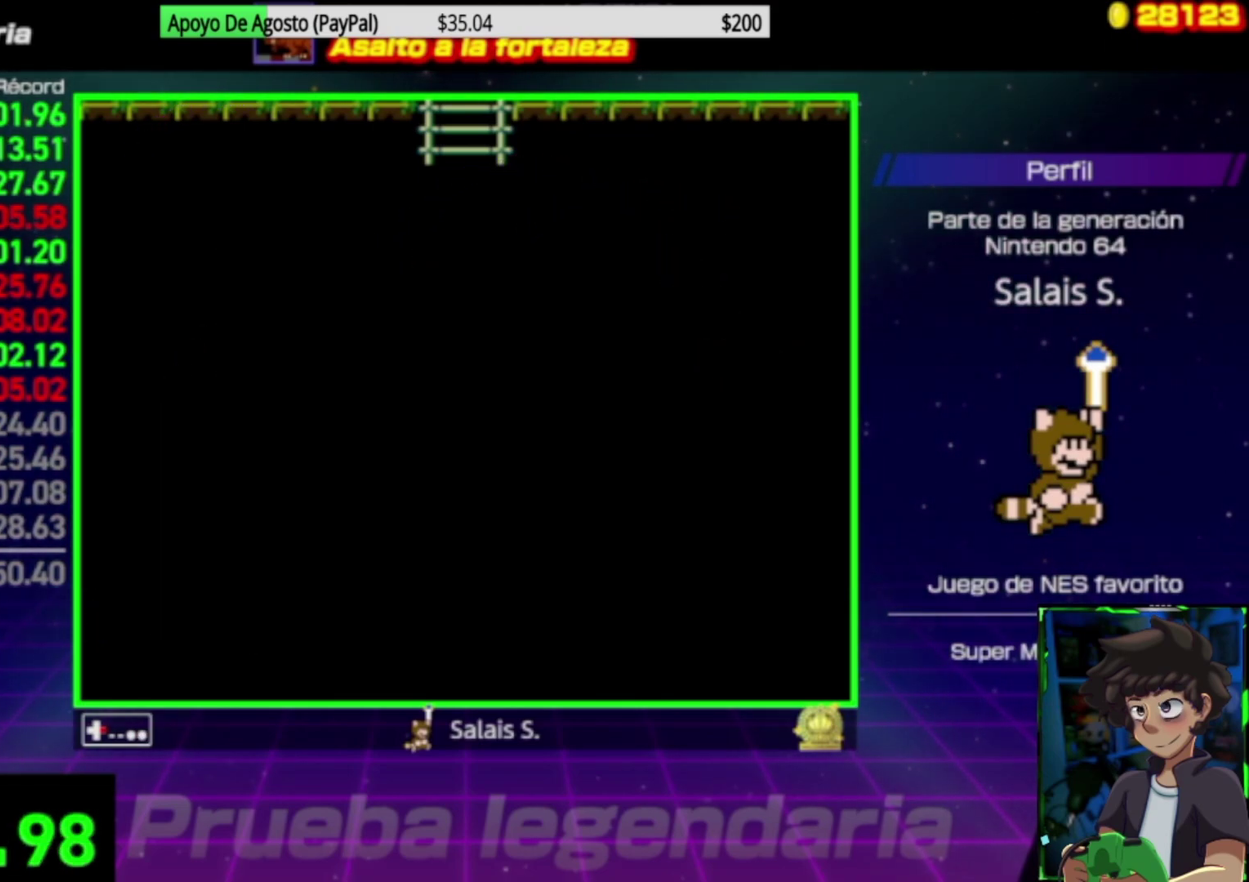
{"buttons": ["DPAD_RIGHT"], "events": []}
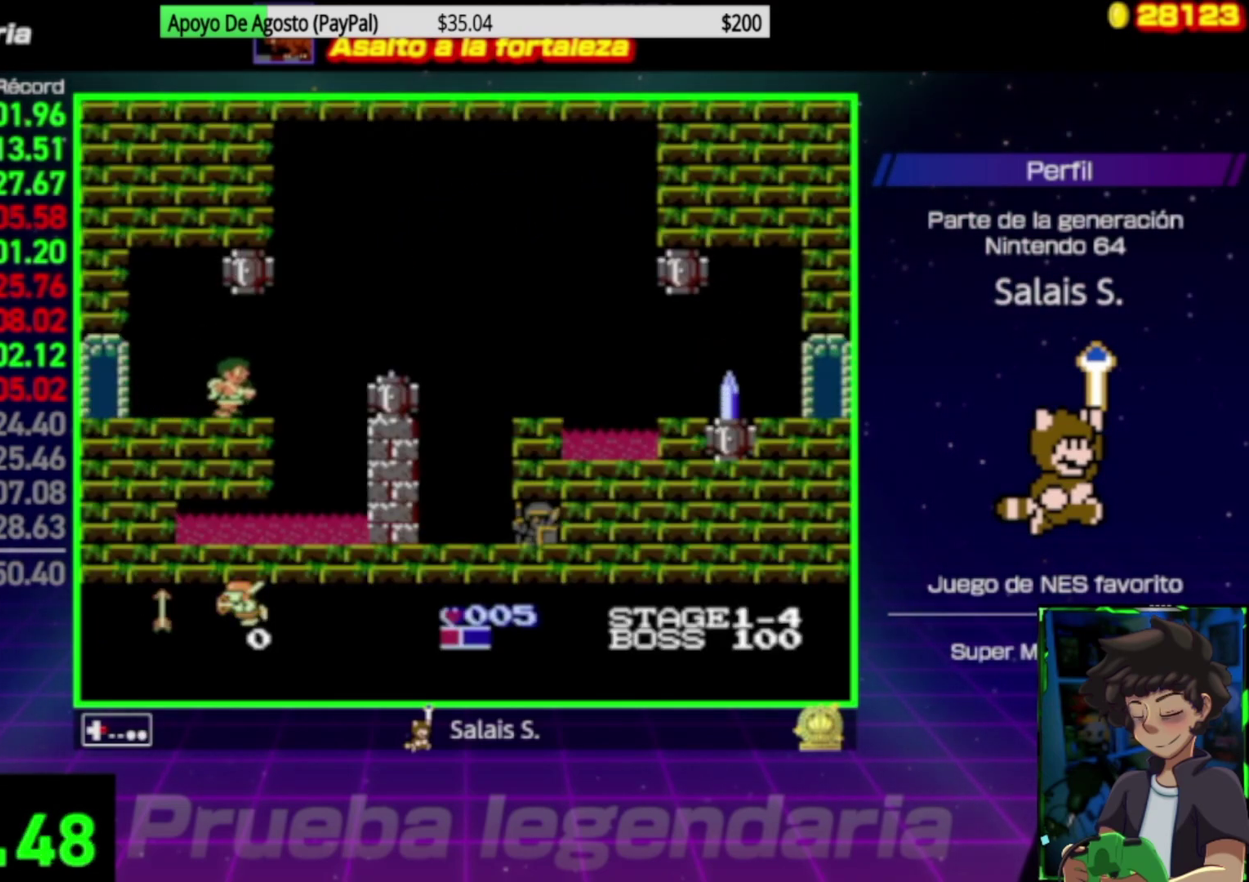
{"buttons": ["A", "DPAD_RIGHT"], "events": [[150, "A", "down"]]}